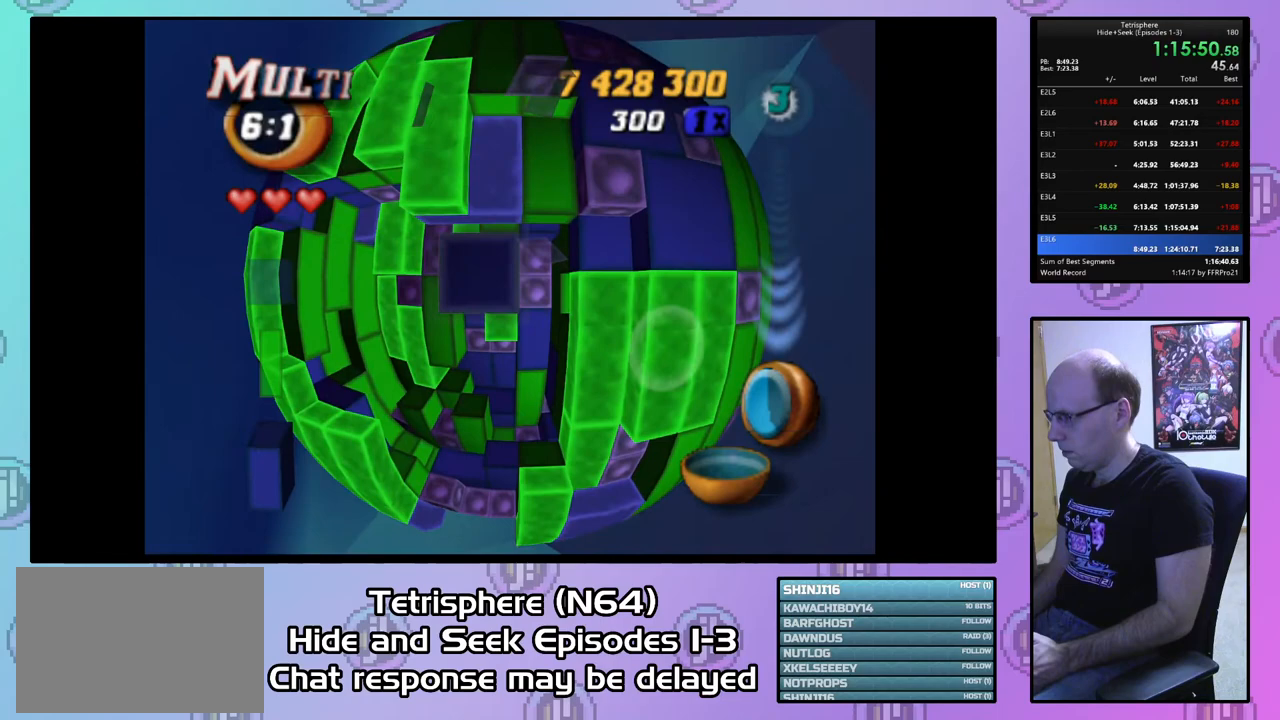
Gameplay with a controller (PlayStation layout); each line is a JSON object with the inputs held at the frame after it. "events" lists button and stick changes between this image and that frame as [ms after this image, input, new state], when the widget could be followed in between. Not read: left_stick.
{"buttons": ["DPAD_UP"], "right_stick": "center", "events": [[267, "SQUARE", "up"], [333, "DPAD_UP", "down"], [400, "DPAD_UP", "up"], [467, "DPAD_UP", "down"]]}
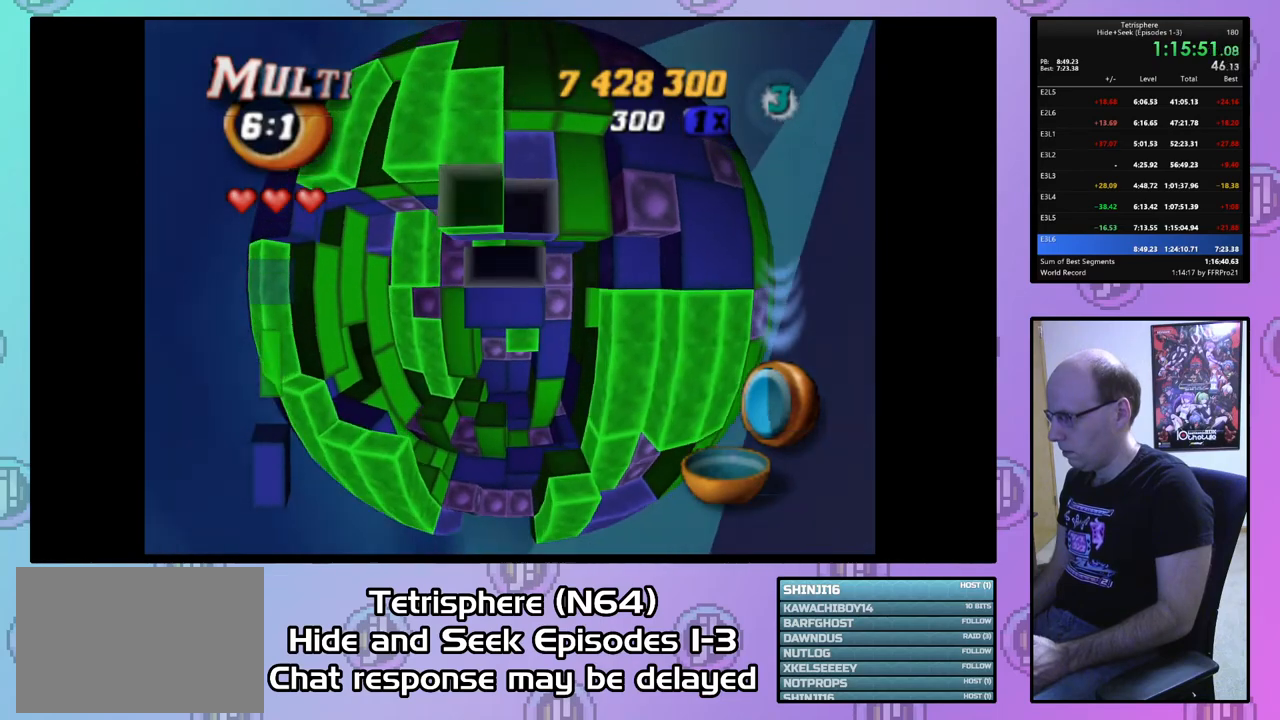
{"buttons": ["SQUARE"], "right_stick": "center", "events": [[67, "DPAD_UP", "up"], [67, "SQUARE", "down"], [167, "DPAD_DOWN", "down"], [267, "DPAD_DOWN", "up"], [333, "DPAD_DOWN", "down"], [400, "DPAD_DOWN", "up"]]}
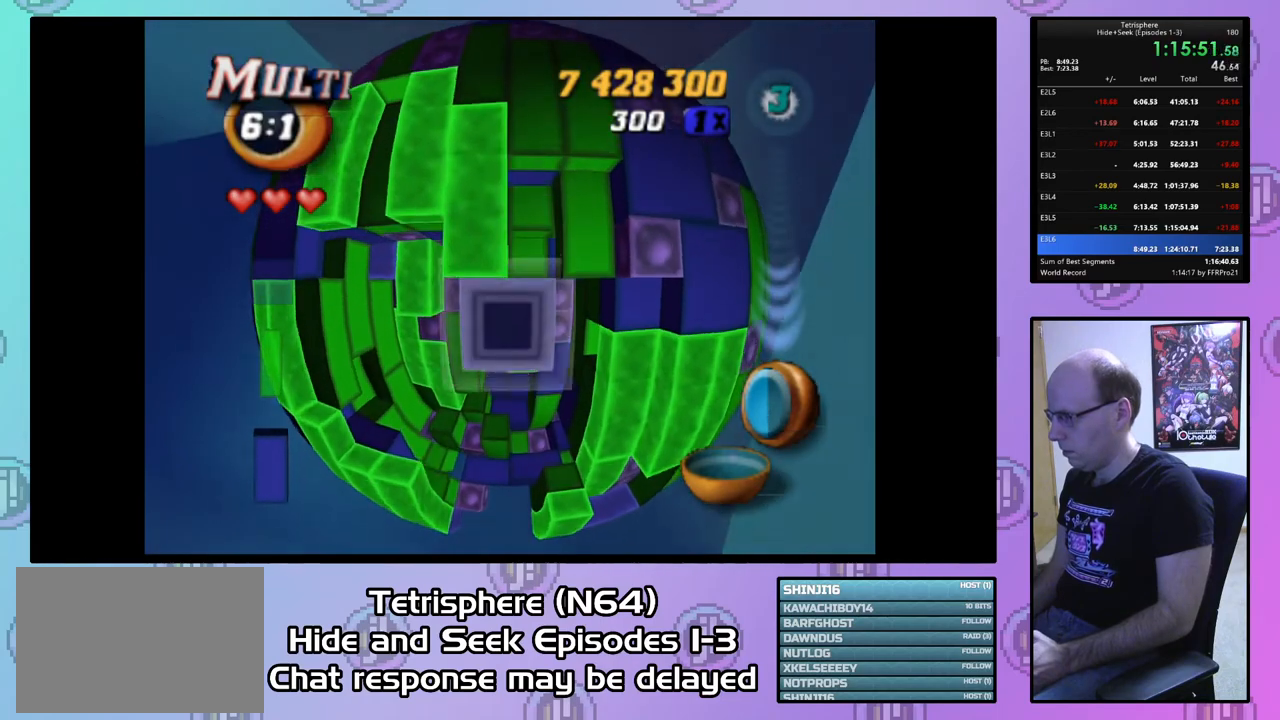
{"buttons": [], "right_stick": "center", "events": [[67, "SQUARE", "up"], [300, "CIRCLE", "down"], [367, "DPAD_DOWN", "down"], [400, "CIRCLE", "up"], [467, "DPAD_DOWN", "up"]]}
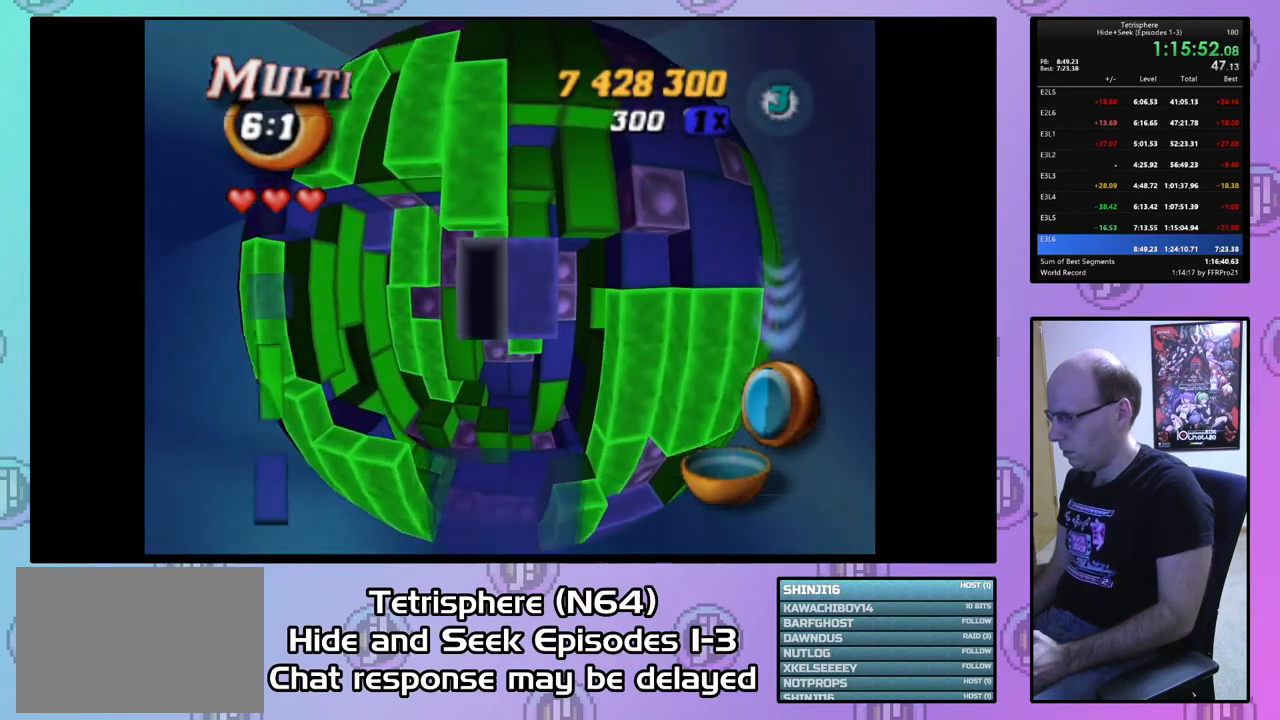
{"buttons": [], "right_stick": "center", "events": [[33, "DPAD_DOWN", "down"], [133, "DPAD_DOWN", "up"], [200, "DPAD_DOWN", "down"], [267, "DPAD_DOWN", "up"], [367, "DPAD_LEFT", "down"], [433, "DPAD_LEFT", "up"]]}
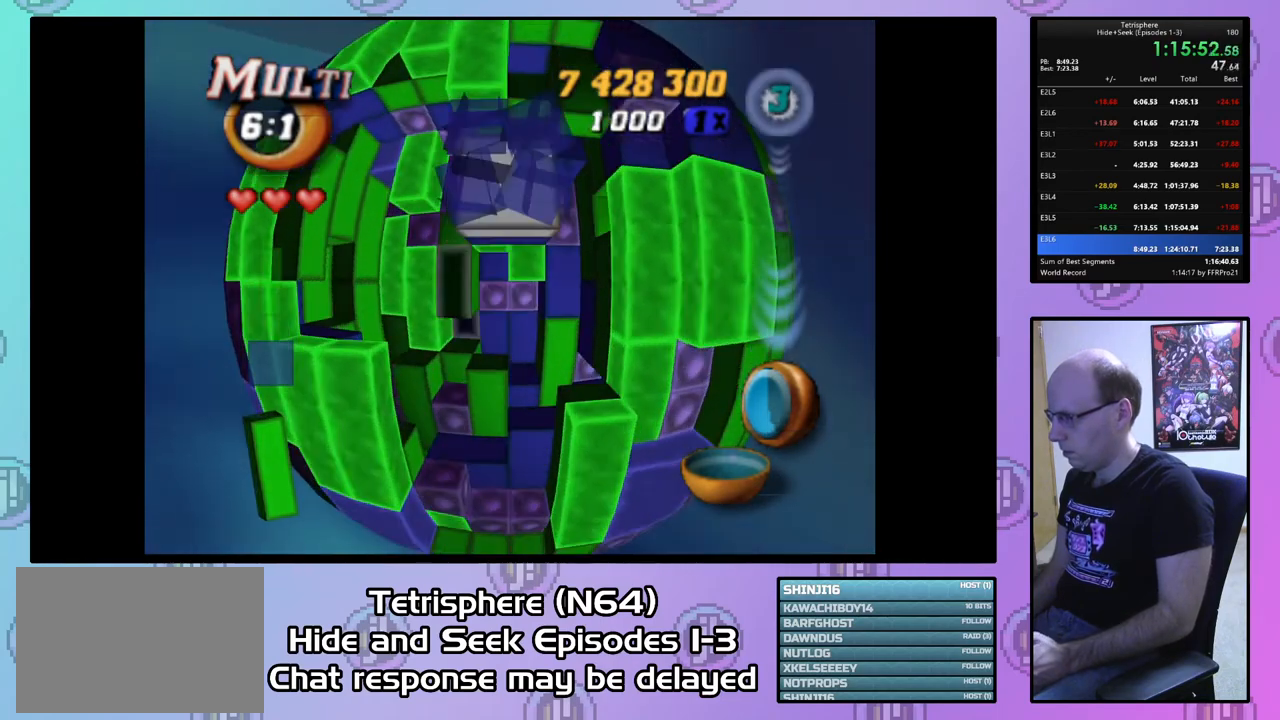
{"buttons": ["SQUARE"], "right_stick": "center", "events": [[33, "DPAD_LEFT", "down"], [133, "DPAD_LEFT", "up"], [200, "SQUARE", "down"], [367, "DPAD_UP", "down"], [467, "DPAD_UP", "up"]]}
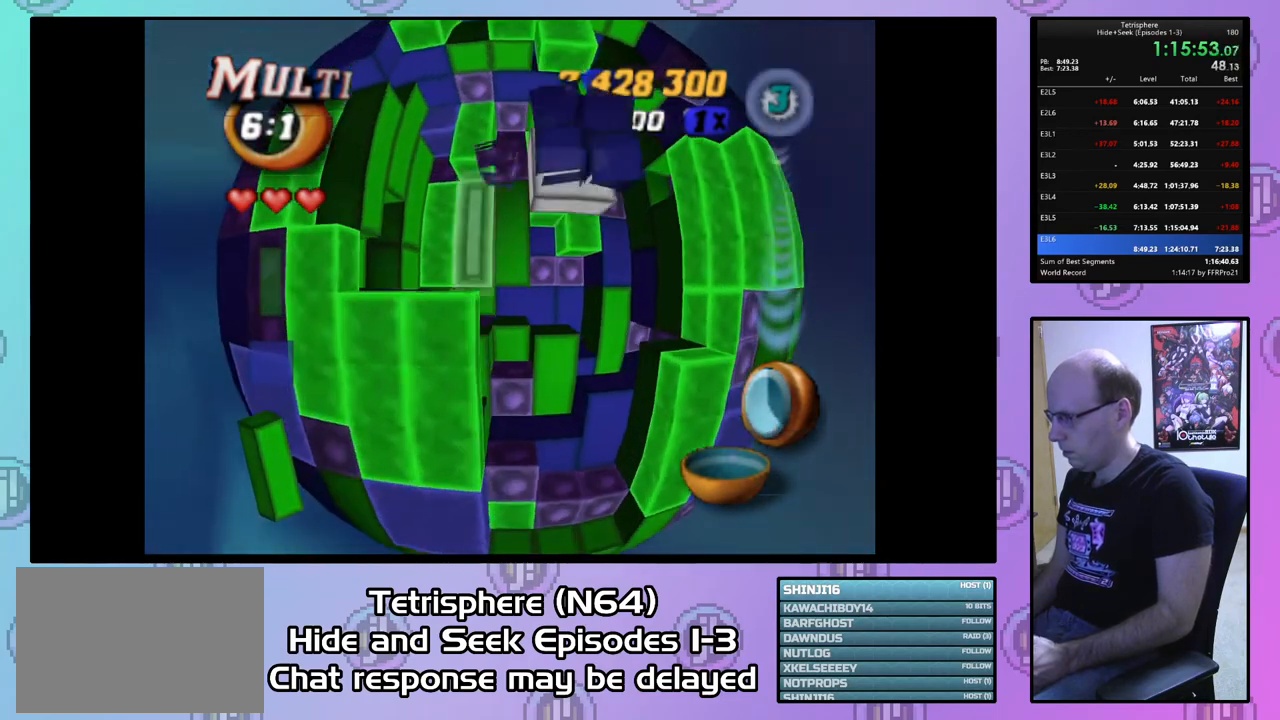
{"buttons": [], "right_stick": "center", "events": [[67, "SQUARE", "up"], [167, "CIRCLE", "down"], [267, "CIRCLE", "up"], [267, "DPAD_RIGHT", "down"], [333, "DPAD_RIGHT", "up"], [433, "DPAD_RIGHT", "down"], [500, "DPAD_RIGHT", "up"]]}
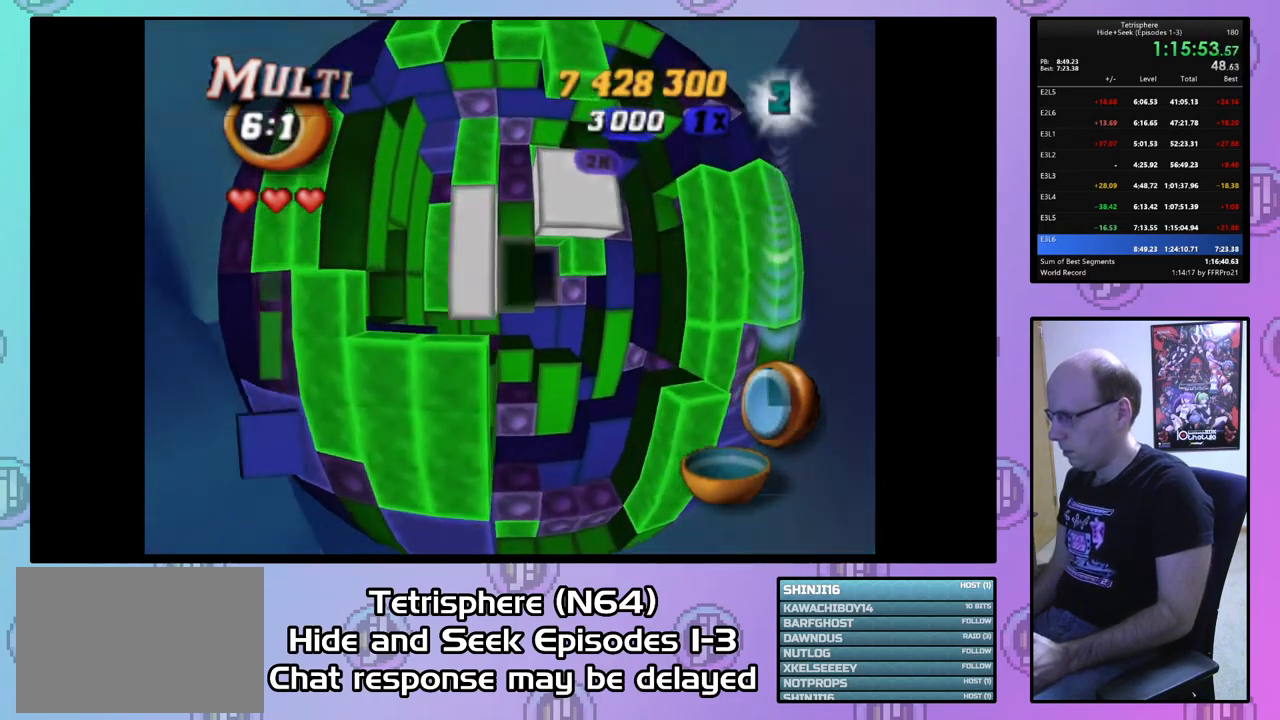
{"buttons": [], "right_stick": "center", "events": [[133, "DPAD_UP", "down"], [200, "DPAD_UP", "up"], [433, "DPAD_RIGHT", "down"], [500, "DPAD_RIGHT", "up"]]}
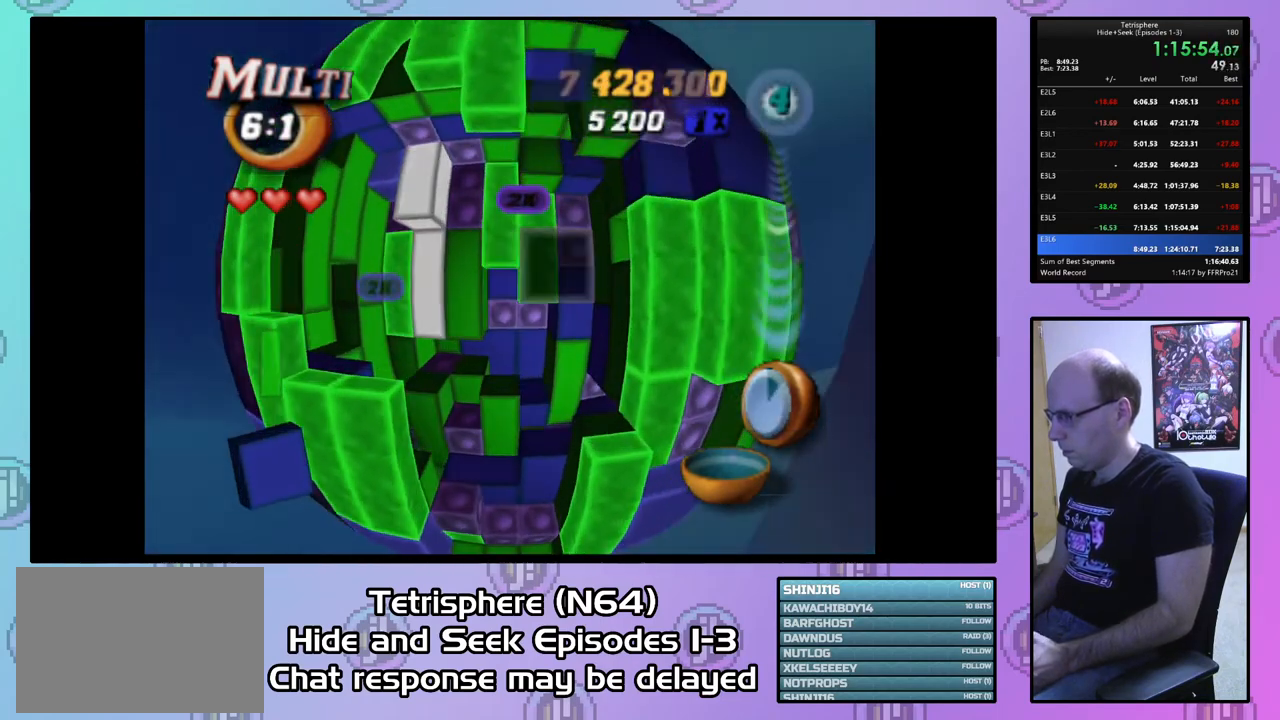
{"buttons": ["DPAD_DOWN"], "right_stick": "center", "events": [[133, "DPAD_DOWN", "down"], [200, "DPAD_DOWN", "up"], [300, "DPAD_DOWN", "down"], [367, "DPAD_DOWN", "up"], [433, "DPAD_DOWN", "down"]]}
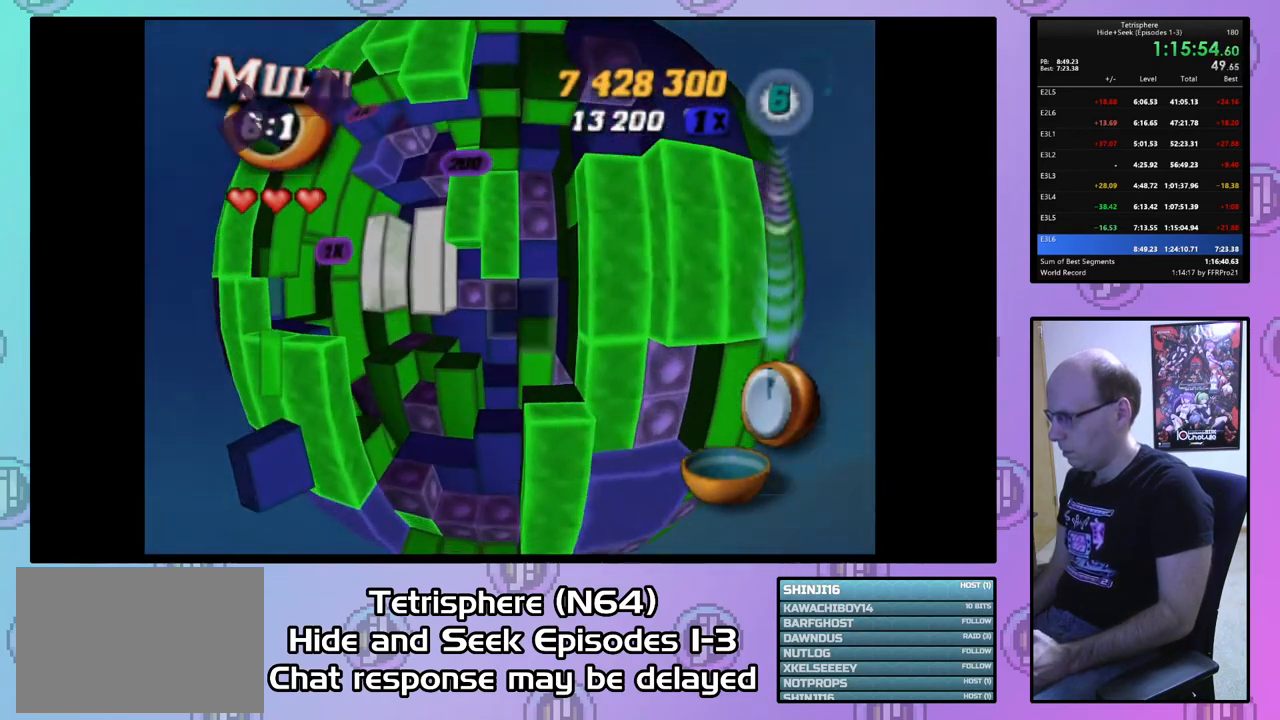
{"buttons": ["SQUARE"], "right_stick": "center", "events": [[33, "DPAD_DOWN", "up"], [100, "DPAD_DOWN", "down"], [200, "DPAD_DOWN", "up"], [267, "DPAD_DOWN", "down"], [367, "DPAD_DOWN", "up"], [433, "SQUARE", "down"]]}
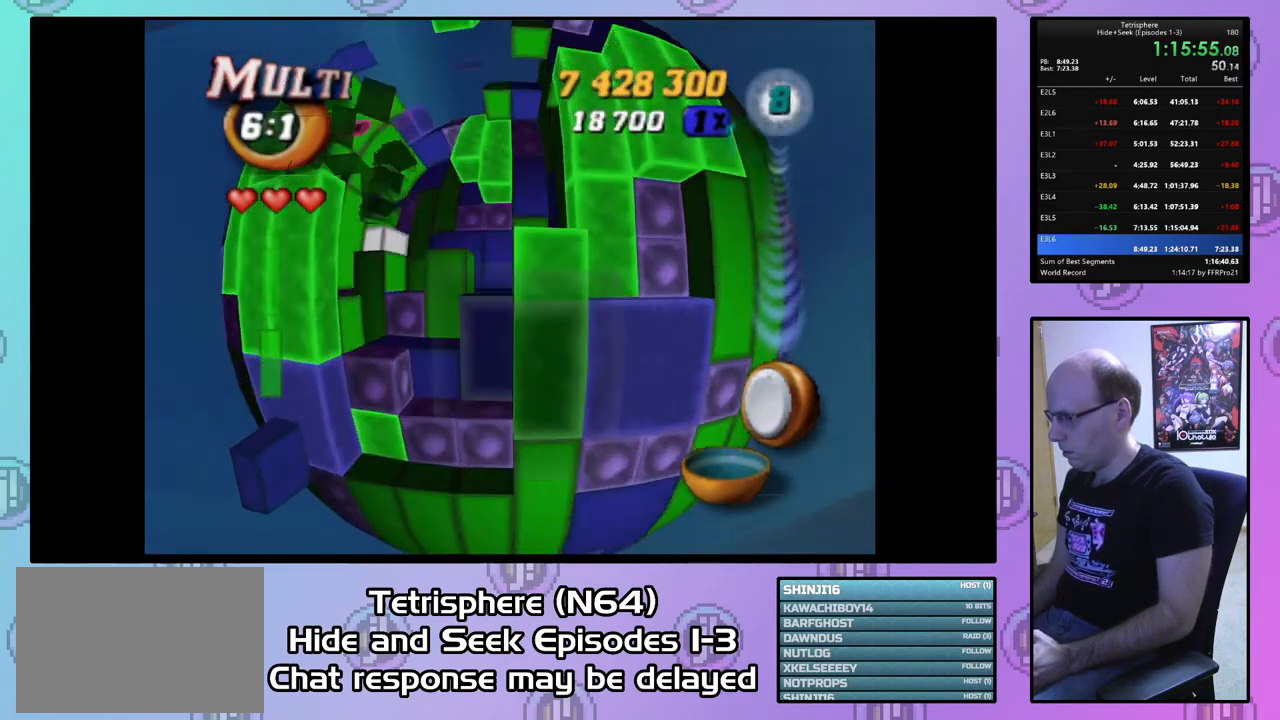
{"buttons": ["SQUARE"], "right_stick": "center", "events": [[33, "DPAD_UP", "down"], [133, "DPAD_UP", "up"], [233, "DPAD_LEFT", "down"], [333, "DPAD_LEFT", "up"], [400, "DPAD_LEFT", "down"], [500, "DPAD_LEFT", "up"]]}
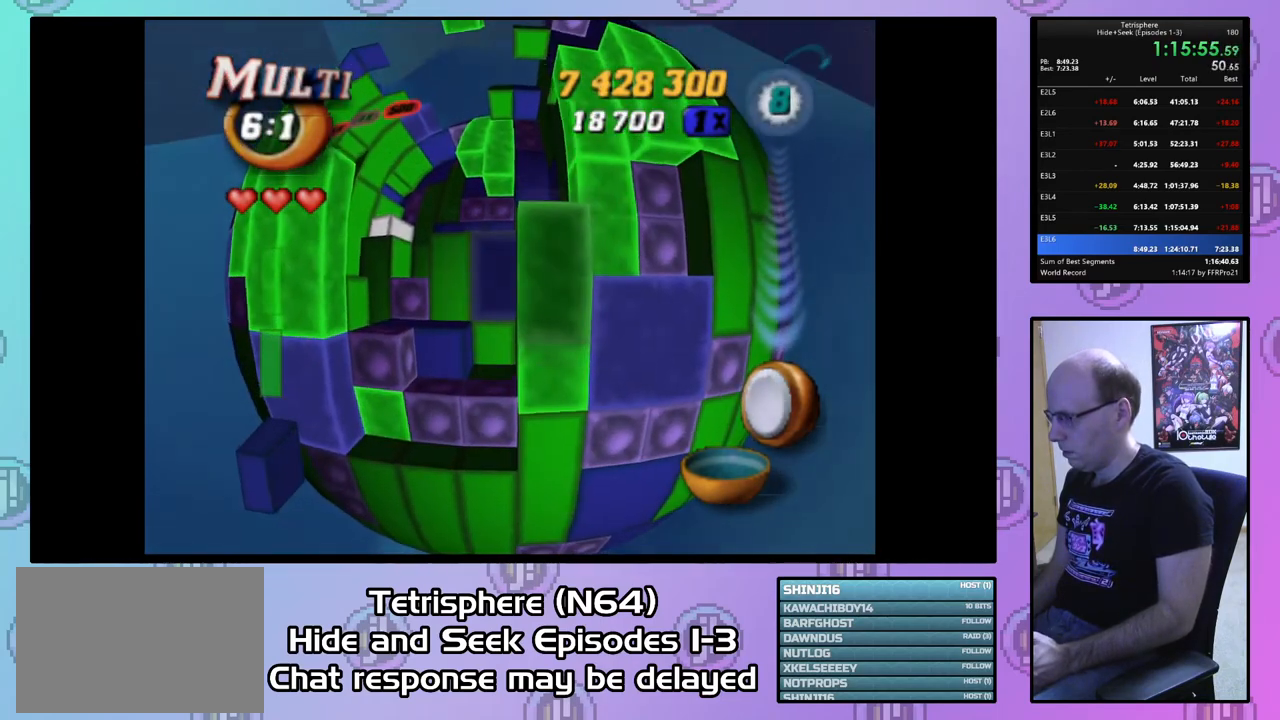
{"buttons": [], "right_stick": "center", "events": [[233, "SQUARE", "up"], [367, "DPAD_LEFT", "down"], [500, "DPAD_LEFT", "up"]]}
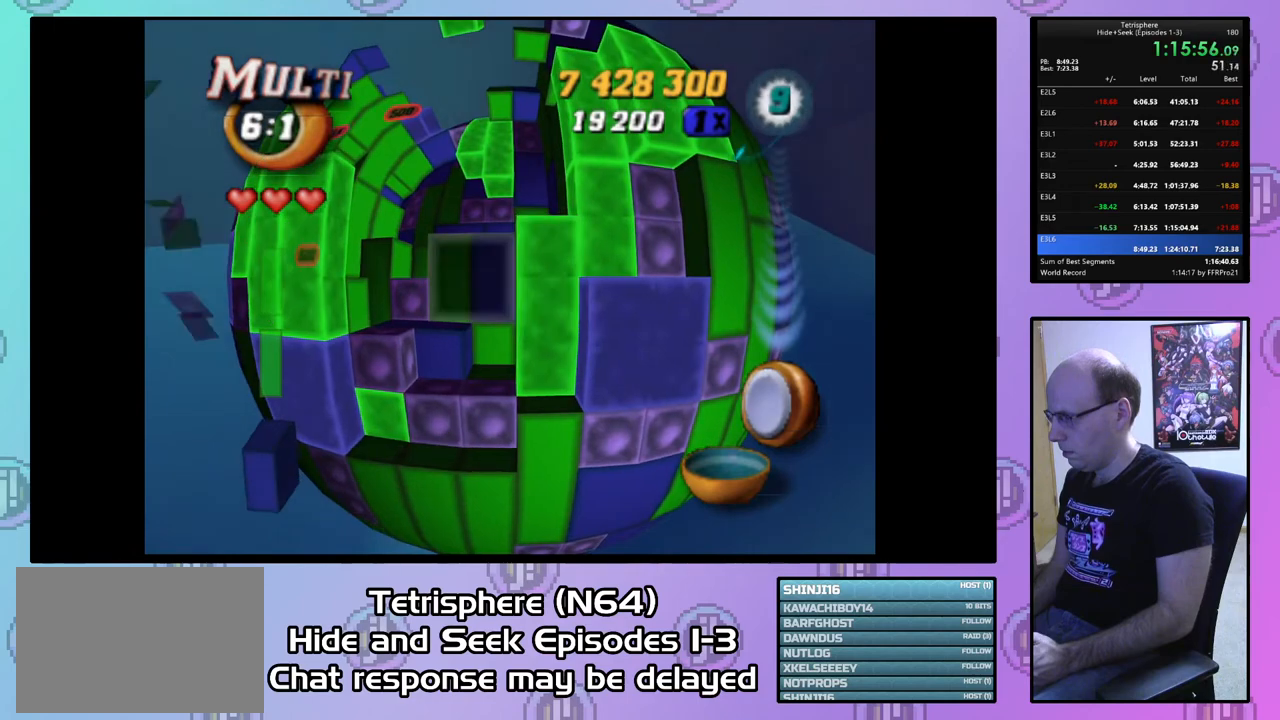
{"buttons": ["SQUARE"], "right_stick": "center", "events": [[67, "DPAD_LEFT", "down"], [167, "DPAD_LEFT", "up"], [233, "DPAD_DOWN", "down"], [333, "DPAD_DOWN", "up"], [400, "DPAD_DOWN", "down"], [467, "DPAD_DOWN", "up"], [500, "SQUARE", "down"]]}
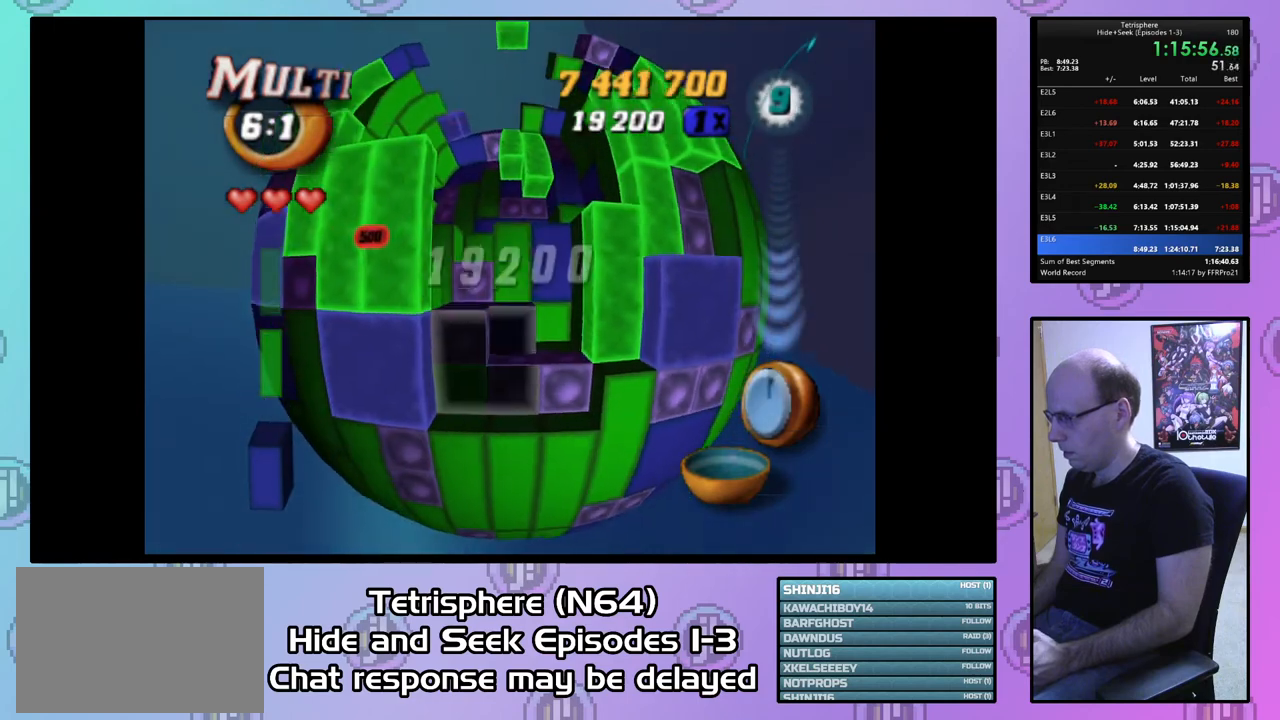
{"buttons": ["SQUARE"], "right_stick": "center", "events": [[100, "DPAD_UP", "down"], [200, "DPAD_UP", "up"], [233, "DPAD_UP", "down"], [333, "DPAD_UP", "up"], [400, "DPAD_UP", "down"], [500, "DPAD_UP", "up"]]}
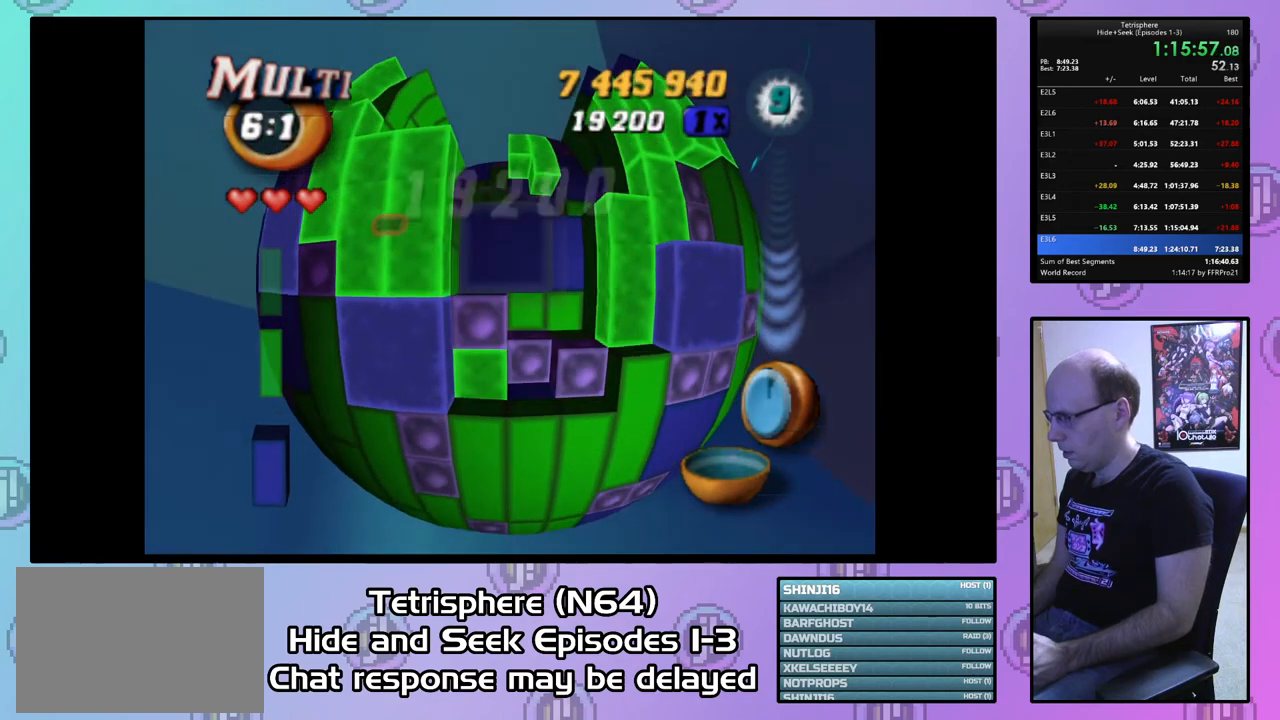
{"buttons": ["SQUARE"], "right_stick": "center", "events": [[67, "DPAD_UP", "down"], [133, "DPAD_UP", "up"], [200, "DPAD_RIGHT", "down"], [300, "DPAD_RIGHT", "up"], [367, "DPAD_RIGHT", "down"], [467, "DPAD_RIGHT", "up"]]}
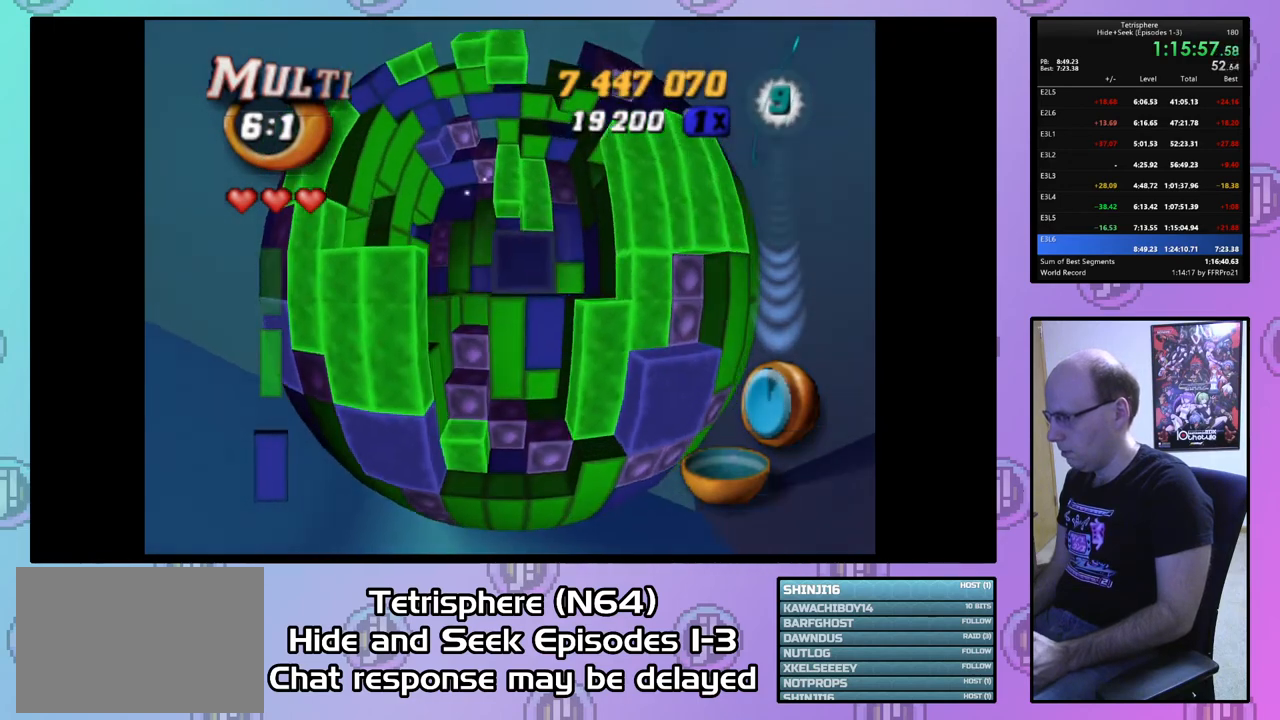
{"buttons": [], "right_stick": "center", "events": [[233, "SQUARE", "up"], [267, "DPAD_RIGHT", "down"], [333, "DPAD_RIGHT", "up"], [433, "DPAD_DOWN", "down"], [500, "DPAD_DOWN", "up"]]}
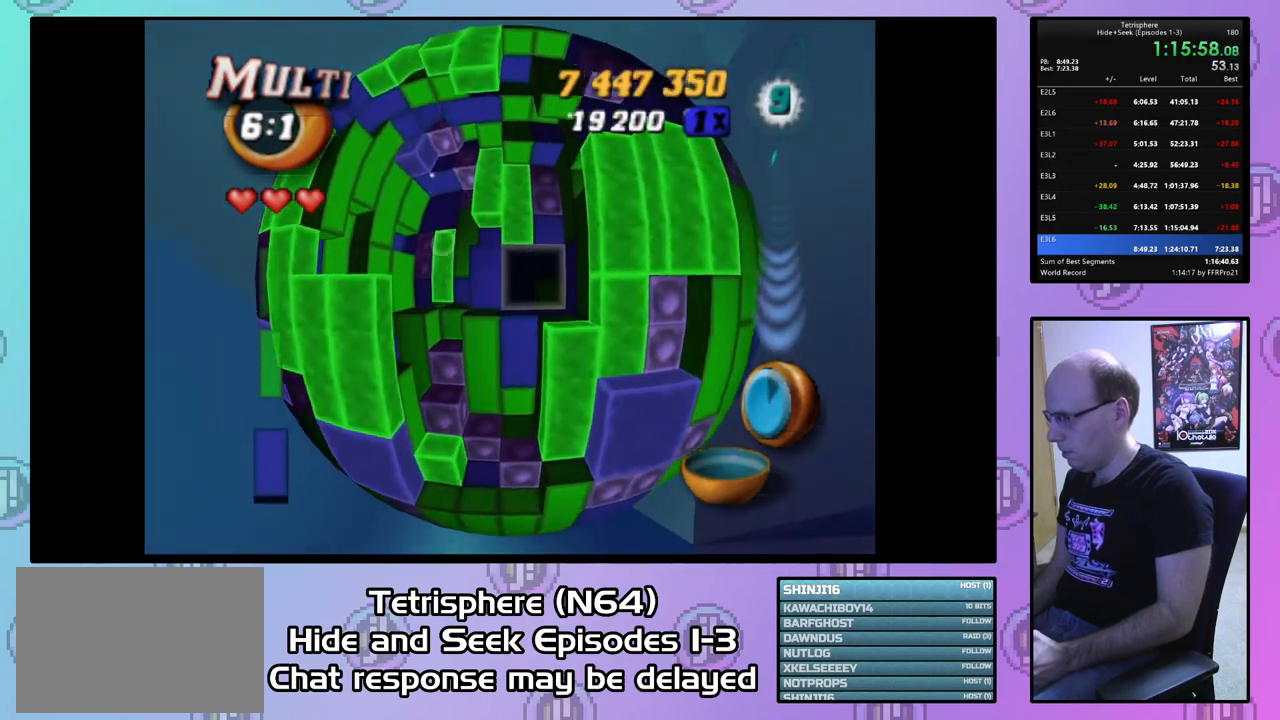
{"buttons": ["SQUARE", "DPAD_UP"], "right_stick": "center", "events": [[67, "DPAD_DOWN", "down"], [133, "DPAD_DOWN", "up"], [200, "SQUARE", "down"], [300, "DPAD_UP", "down"], [400, "DPAD_UP", "up"], [433, "DPAD_UP", "down"]]}
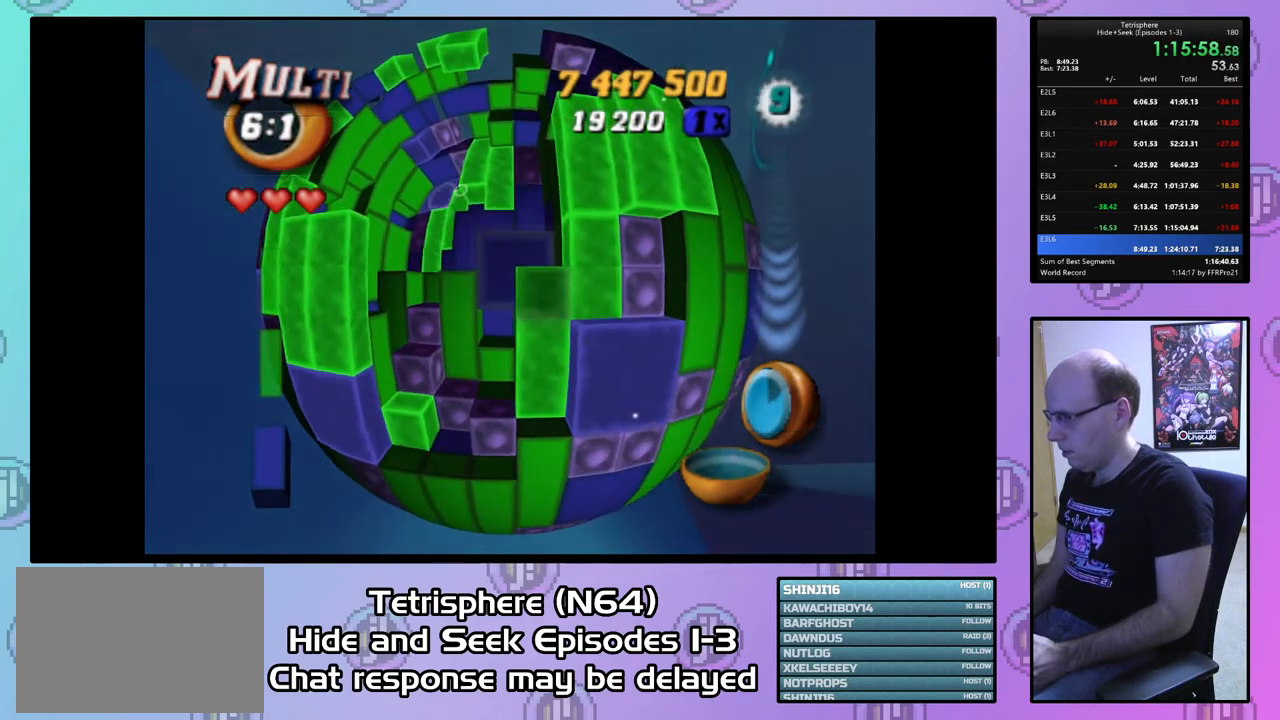
{"buttons": ["DPAD_UP"], "right_stick": "center", "events": [[67, "DPAD_UP", "up"], [133, "DPAD_LEFT", "down"], [267, "DPAD_LEFT", "up"], [300, "SQUARE", "up"], [367, "CIRCLE", "down"], [467, "CIRCLE", "up"], [467, "DPAD_UP", "down"]]}
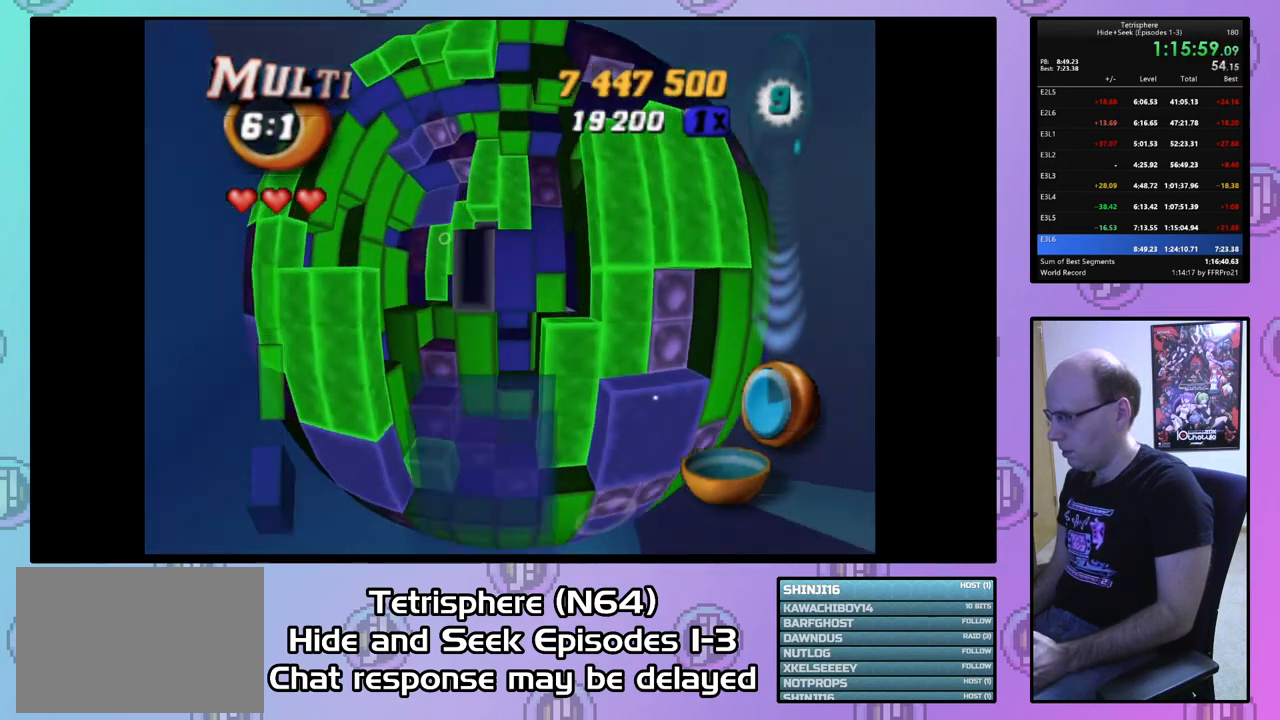
{"buttons": ["SQUARE"], "right_stick": "center", "events": [[33, "DPAD_UP", "up"], [100, "DPAD_UP", "down"], [200, "DPAD_UP", "up"], [267, "DPAD_UP", "down"], [400, "DPAD_UP", "up"], [433, "SQUARE", "down"]]}
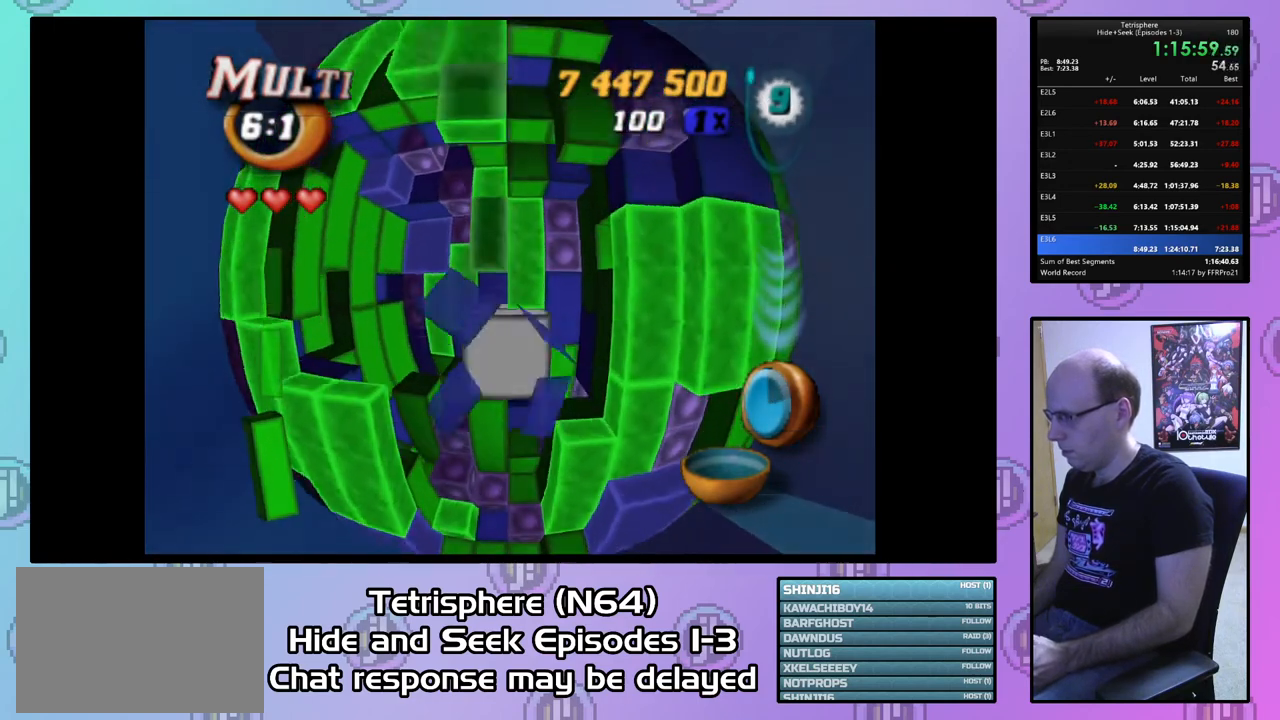
{"buttons": ["SQUARE"], "right_stick": "center", "events": [[33, "DPAD_DOWN", "down"], [133, "DPAD_DOWN", "up"], [267, "DPAD_DOWN", "down"], [333, "DPAD_DOWN", "up"]]}
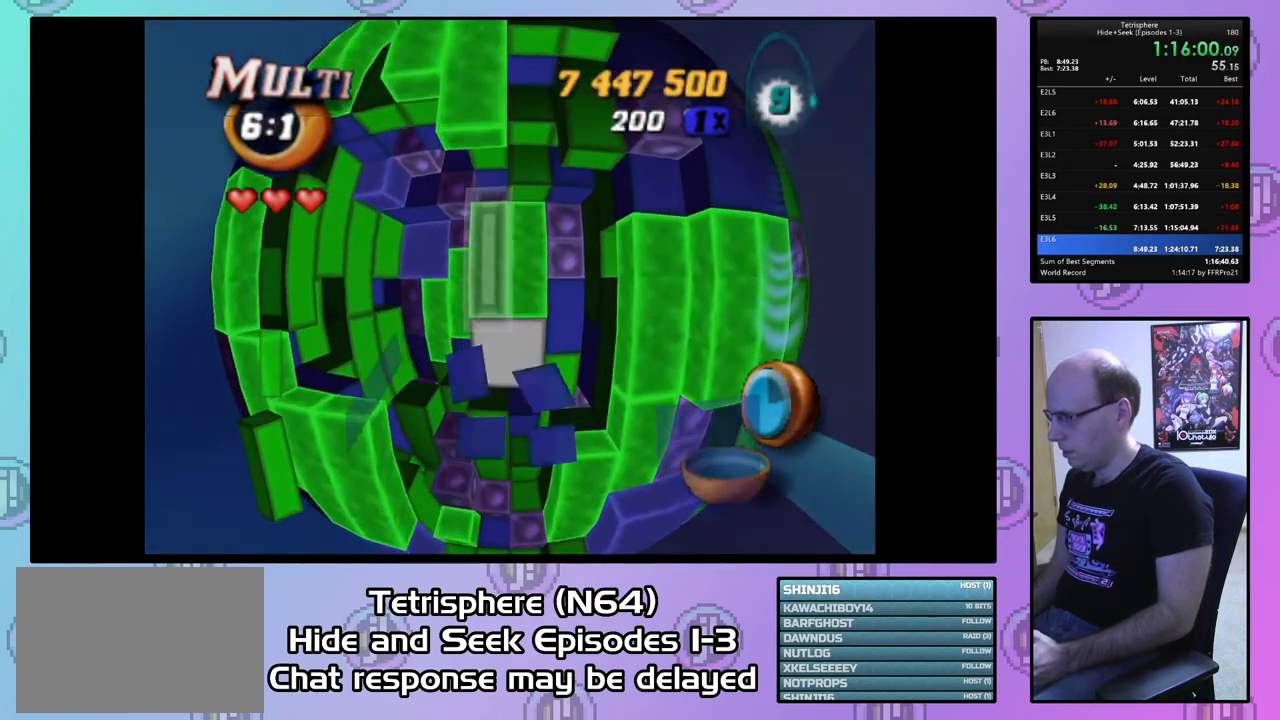
{"buttons": ["SQUARE"], "right_stick": "center", "events": [[133, "SQUARE", "up"], [200, "SQUARE", "down"], [267, "DPAD_DOWN", "down"], [333, "DPAD_DOWN", "up"]]}
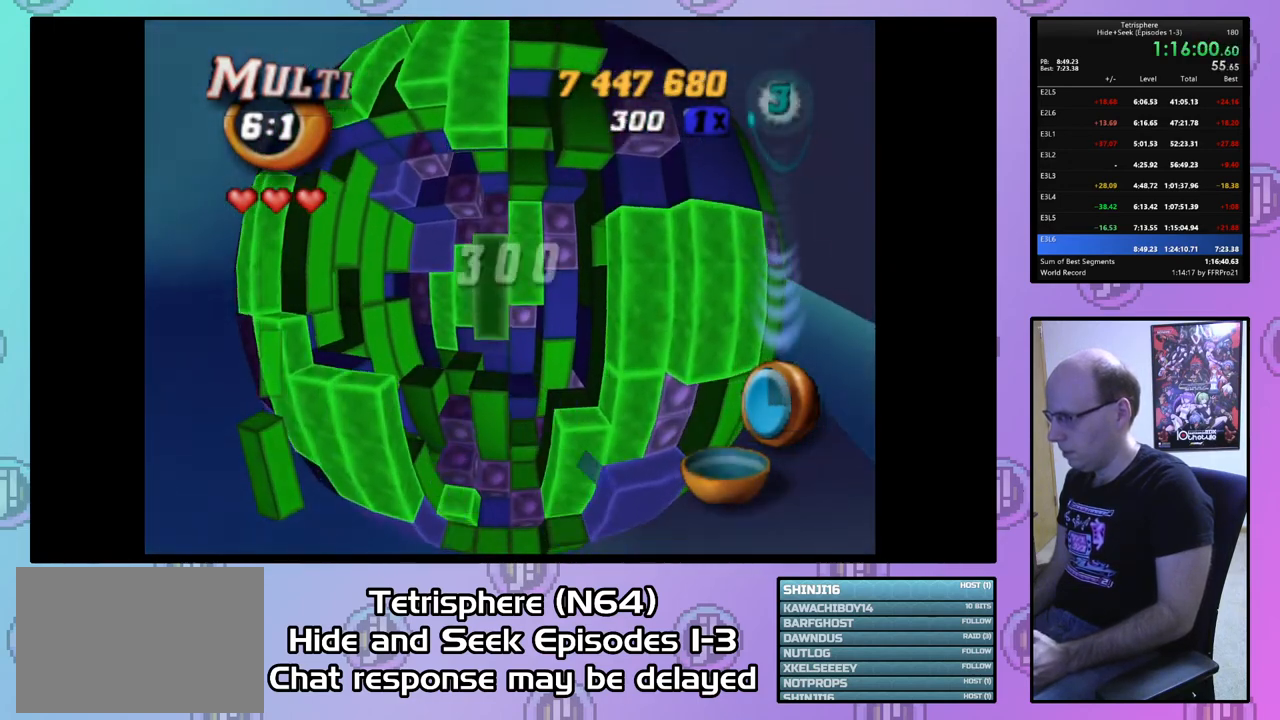
{"buttons": [], "right_stick": "center", "events": [[100, "DPAD_UP", "down"], [100, "SQUARE", "up"], [200, "DPAD_UP", "up"], [433, "DPAD_RIGHT", "down"], [500, "DPAD_RIGHT", "up"]]}
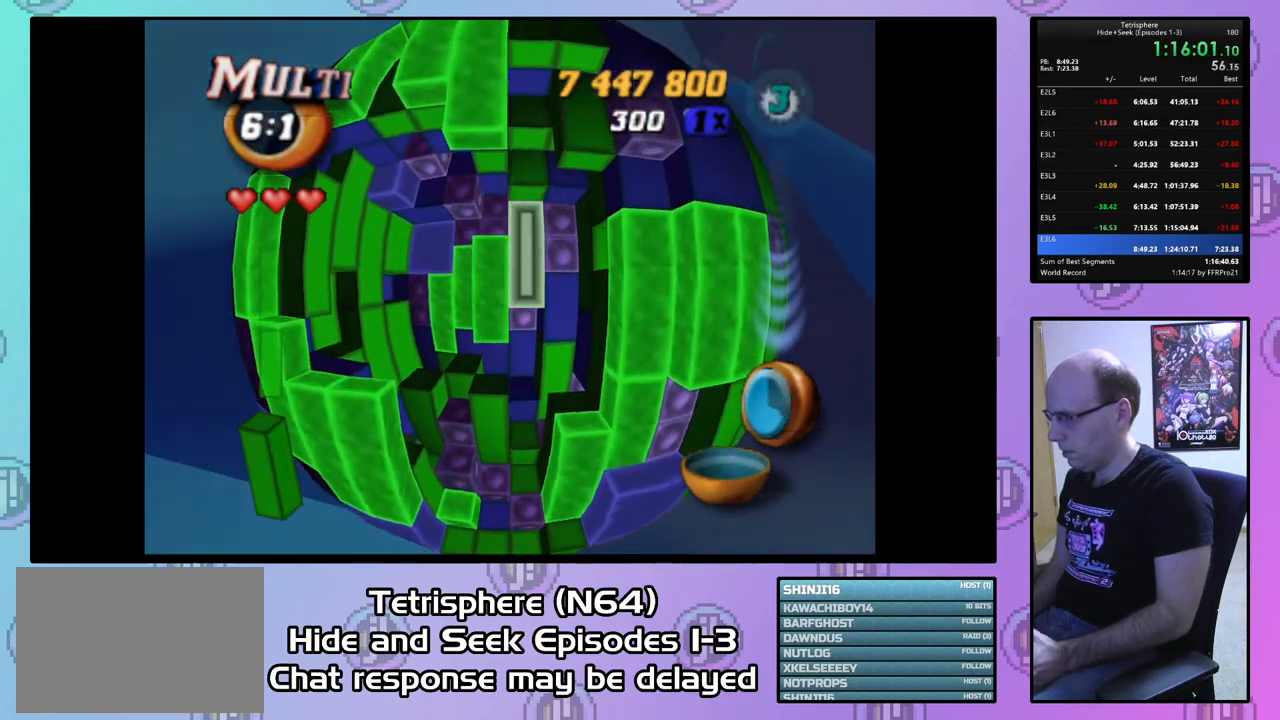
{"buttons": ["DPAD_LEFT"], "right_stick": "center", "events": [[100, "SQUARE", "down"], [167, "DPAD_DOWN", "down"], [267, "DPAD_DOWN", "up"], [400, "SQUARE", "up"], [433, "DPAD_LEFT", "down"]]}
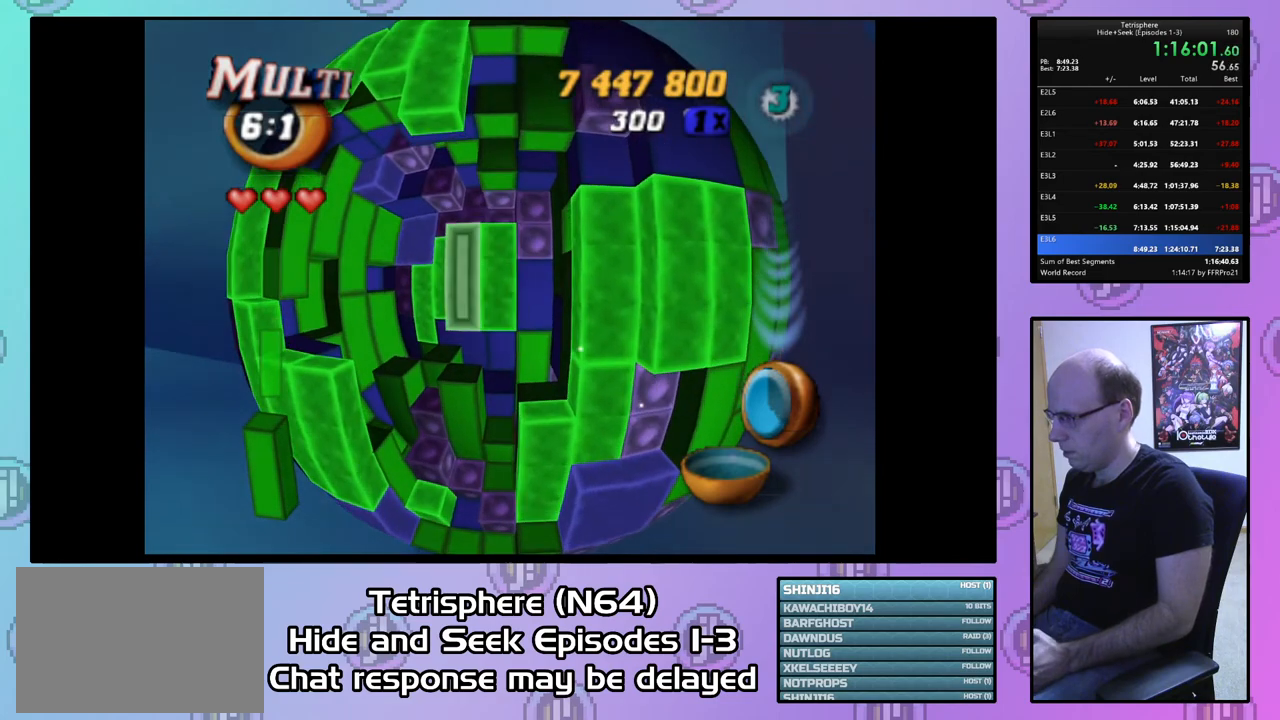
{"buttons": [], "right_stick": "center", "events": [[33, "DPAD_LEFT", "up"], [100, "DPAD_LEFT", "down"], [167, "DPAD_LEFT", "up"], [233, "DPAD_LEFT", "down"], [333, "DPAD_LEFT", "up"], [400, "DPAD_DOWN", "down"], [500, "DPAD_DOWN", "up"]]}
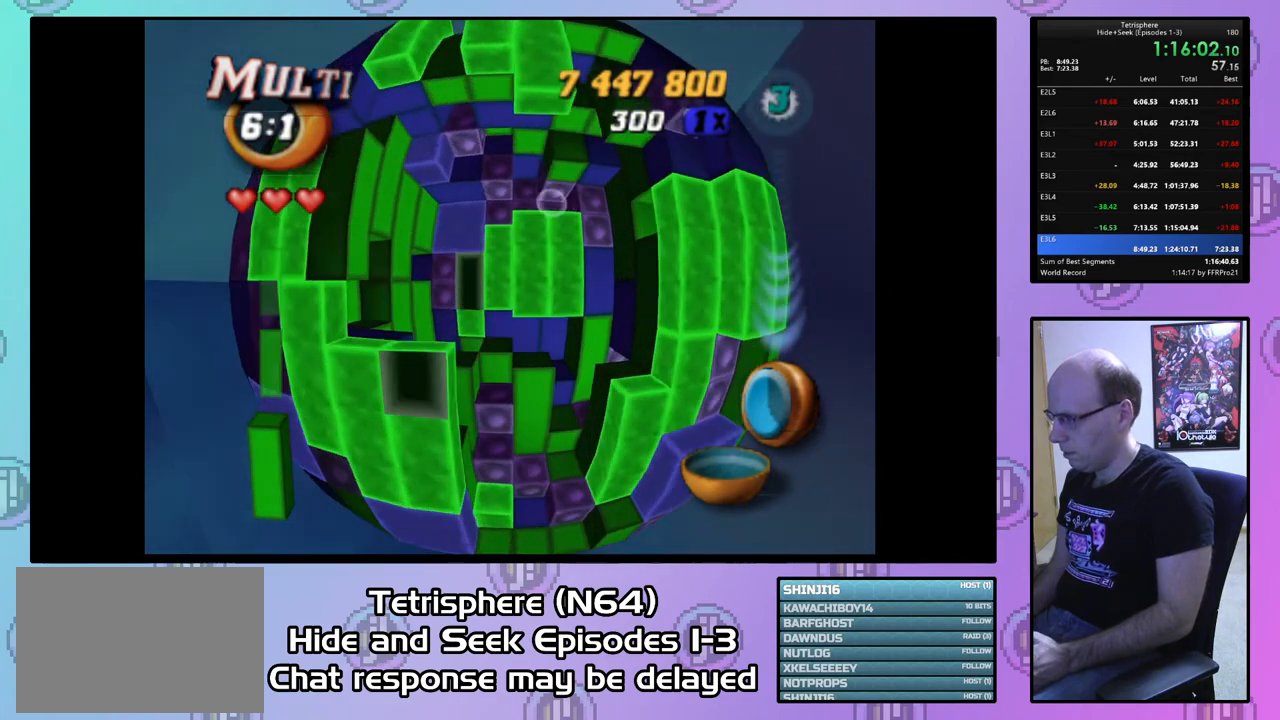
{"buttons": ["DPAD_RIGHT"], "right_stick": "center", "events": [[67, "SQUARE", "down"], [167, "DPAD_UP", "down"], [267, "DPAD_UP", "up"], [367, "SQUARE", "up"], [433, "DPAD_RIGHT", "down"]]}
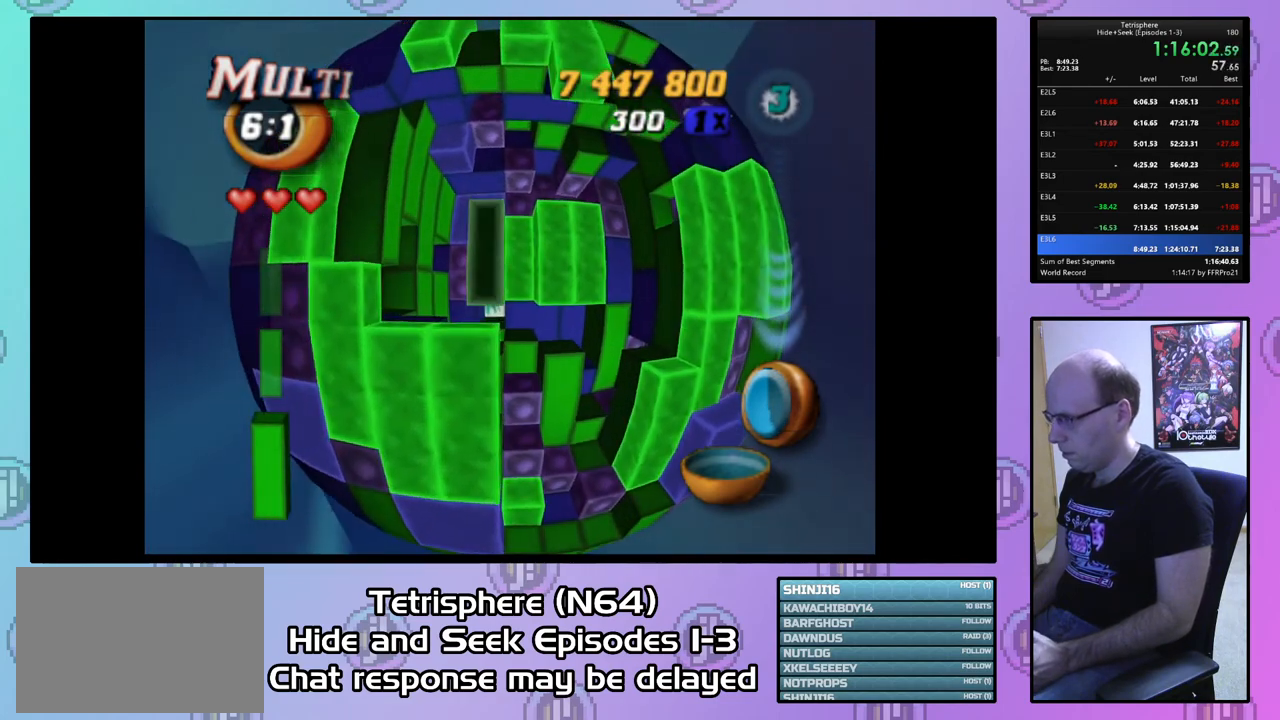
{"buttons": ["DPAD_DOWN"], "right_stick": "center", "events": [[33, "CIRCLE", "down"], [33, "DPAD_RIGHT", "up"], [133, "CIRCLE", "up"], [467, "DPAD_DOWN", "down"]]}
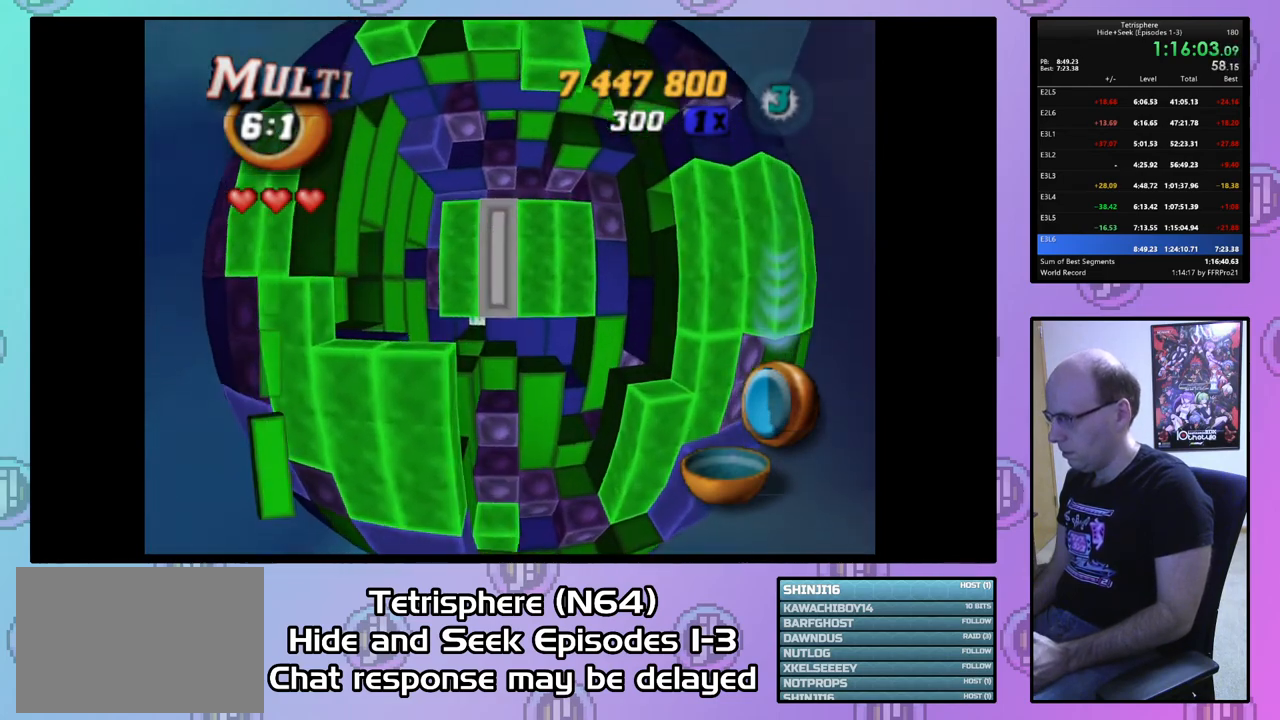
{"buttons": ["DPAD_LEFT"], "right_stick": "center", "events": [[67, "DPAD_DOWN", "up"], [167, "DPAD_DOWN", "down"], [233, "DPAD_DOWN", "up"], [333, "DPAD_DOWN", "down"], [400, "DPAD_DOWN", "up"], [500, "DPAD_LEFT", "down"]]}
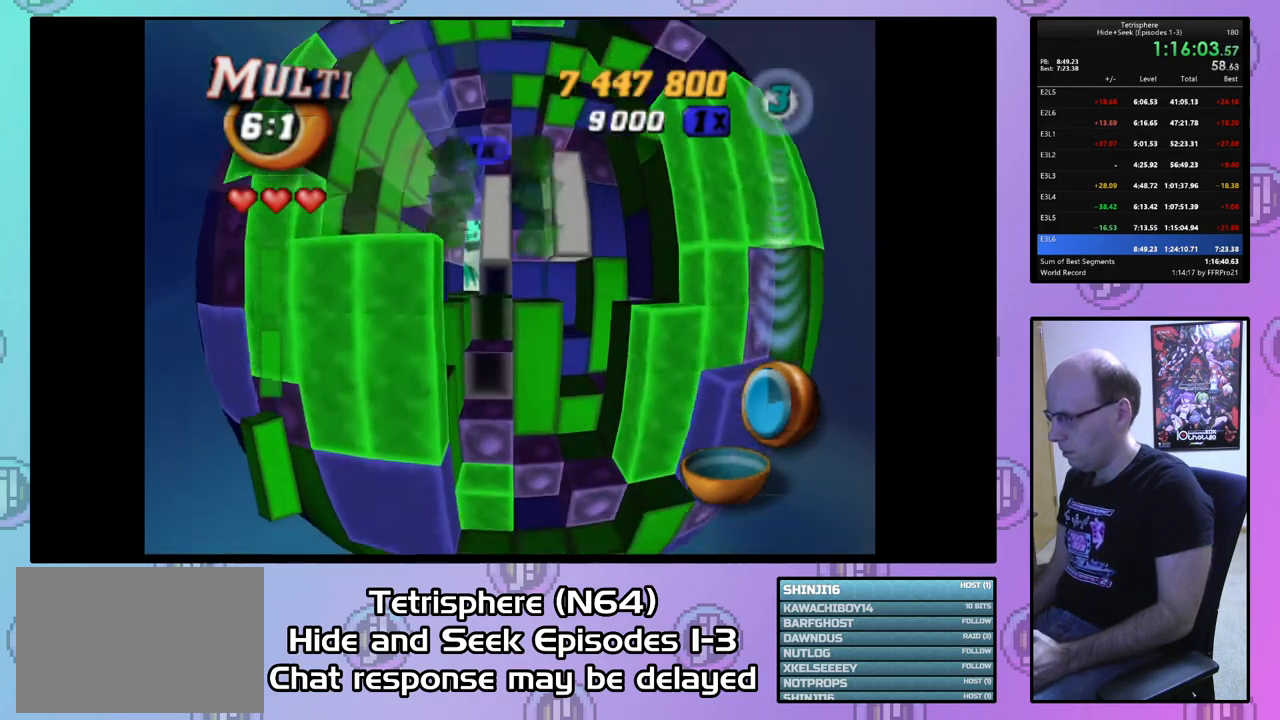
{"buttons": ["DPAD_UP"], "right_stick": "center", "events": [[100, "DPAD_LEFT", "up"], [133, "DPAD_LEFT", "down"], [200, "DPAD_LEFT", "up"], [267, "CIRCLE", "down"], [400, "CIRCLE", "up"], [433, "DPAD_UP", "down"]]}
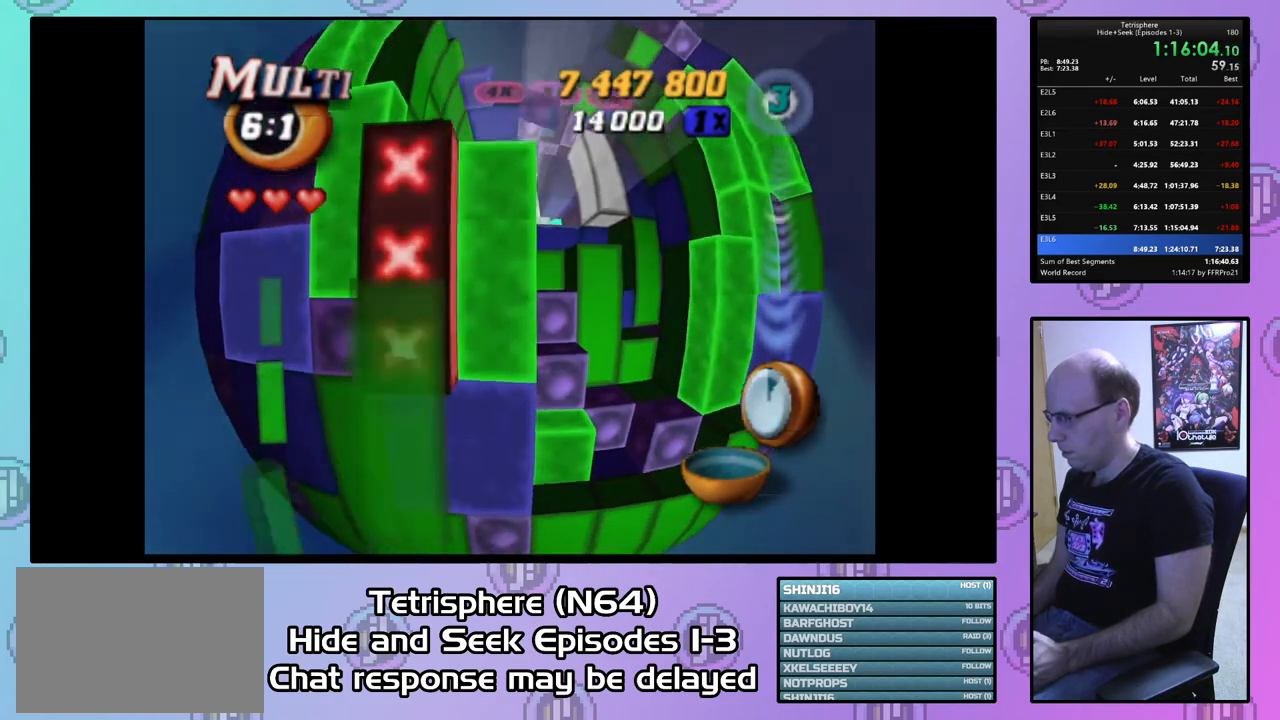
{"buttons": ["DPAD_RIGHT"], "right_stick": "center", "events": [[33, "DPAD_UP", "up"], [133, "DPAD_UP", "down"], [233, "DPAD_UP", "up"], [333, "DPAD_RIGHT", "down"], [433, "DPAD_RIGHT", "up"], [500, "DPAD_RIGHT", "down"]]}
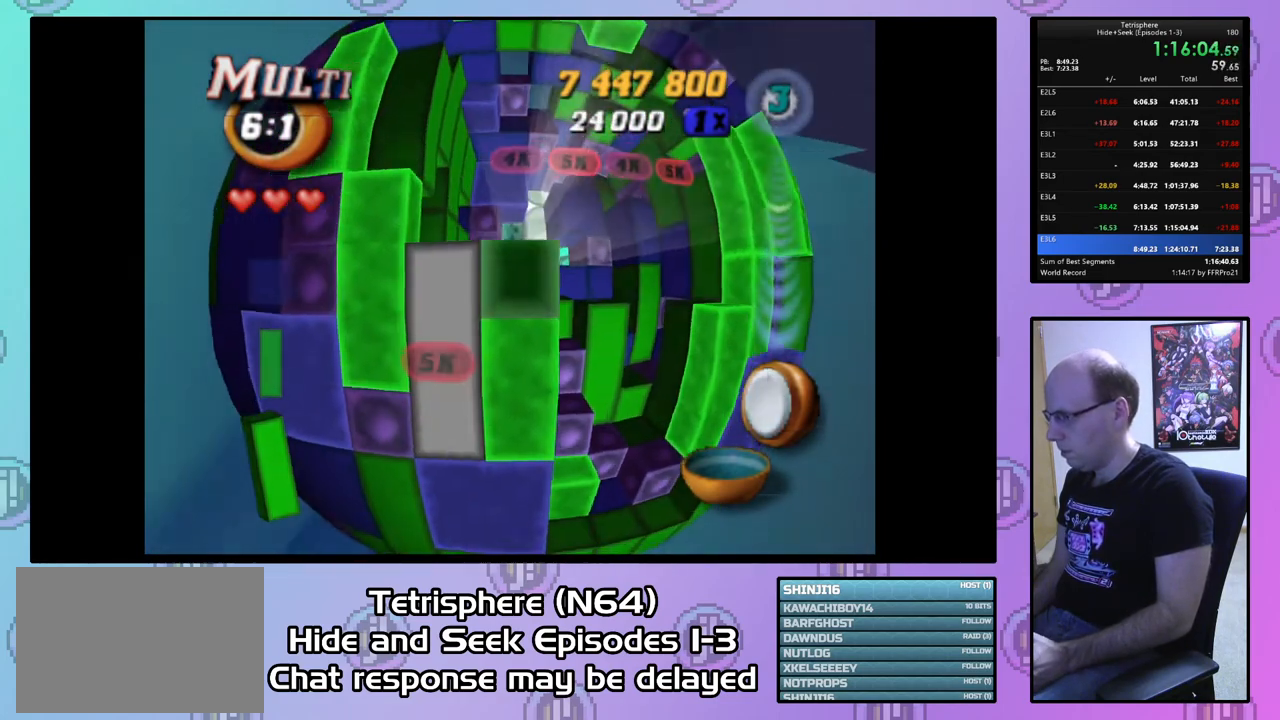
{"buttons": ["DPAD_UP"], "right_stick": "center", "events": [[33, "DPAD_UP", "down"], [67, "DPAD_RIGHT", "up"], [100, "DPAD_UP", "up"], [233, "DPAD_RIGHT", "down"], [333, "DPAD_RIGHT", "up"], [467, "DPAD_UP", "down"]]}
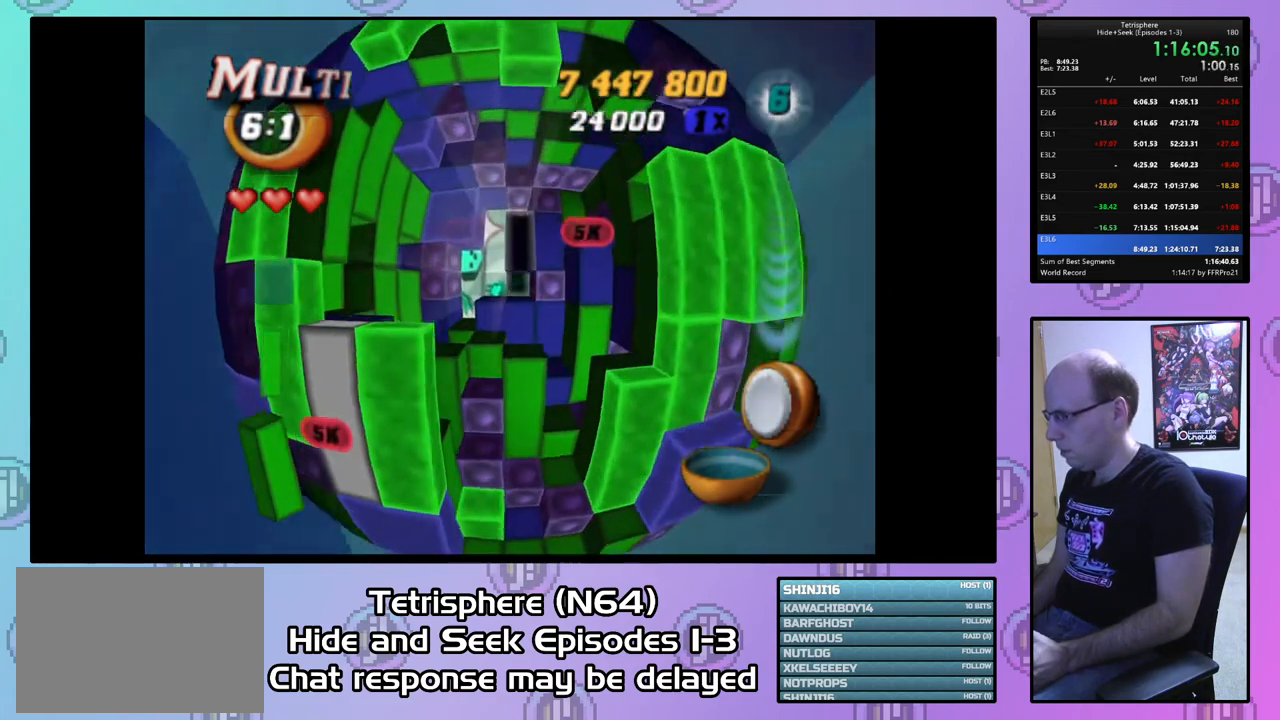
{"buttons": [], "right_stick": "center", "events": [[33, "DPAD_UP", "up"], [200, "DPAD_DOWN", "down"], [267, "DPAD_DOWN", "up"], [400, "DPAD_RIGHT", "down"], [500, "DPAD_RIGHT", "up"]]}